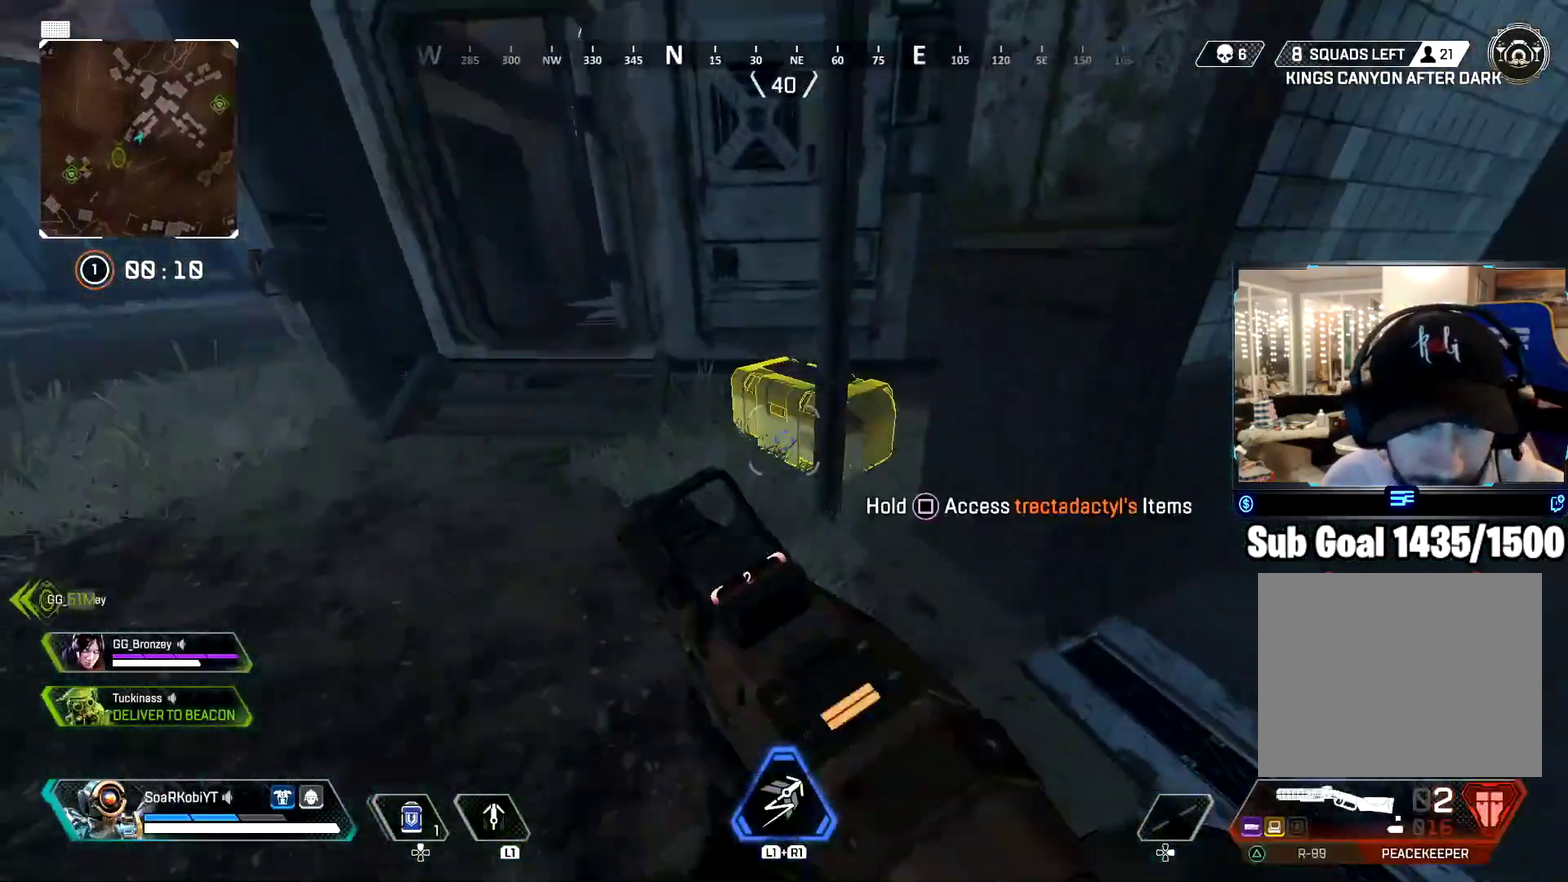
Gameplay with a controller (PlayStation layout); each line is a JSON object with the inputs held at the frame after it. "events" lists button and stick changes between this image and that frame as [ms after this image, input, new state], when the widget could be followed in between. Not read: R1.
{"buttons": ["SQUARE"], "left_stick": "center", "right_stick": "center"}
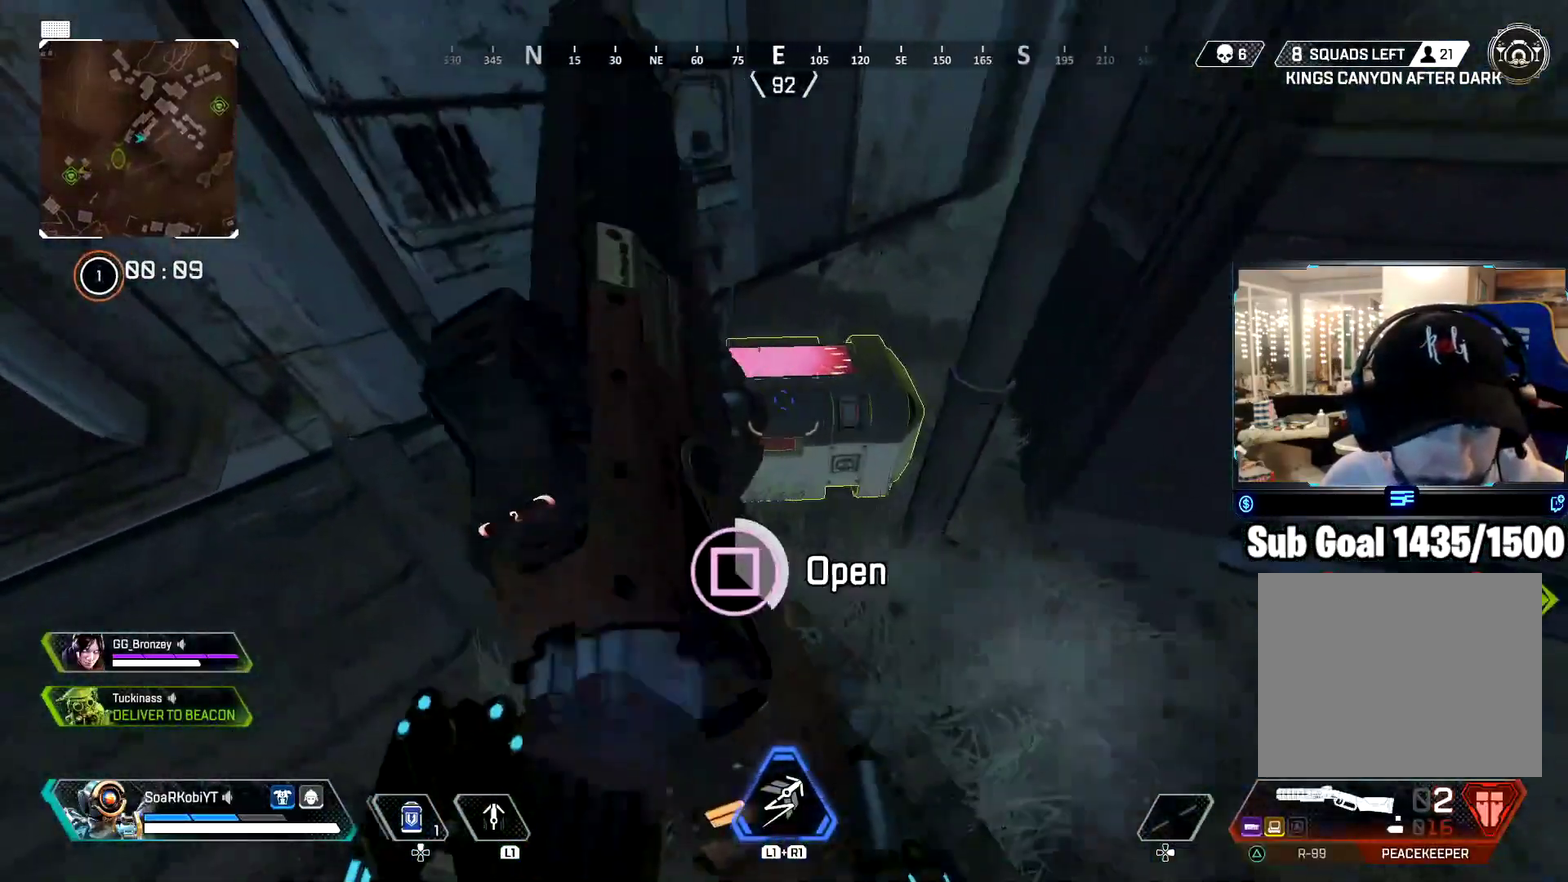
{"buttons": ["SQUARE"], "left_stick": "up", "right_stick": "center", "events": [[167, "SQUARE", "up"], [250, "left_stick", "down"], [367, "left_stick", "center"], [467, "SQUARE", "down"], [467, "left_stick", "up"]]}
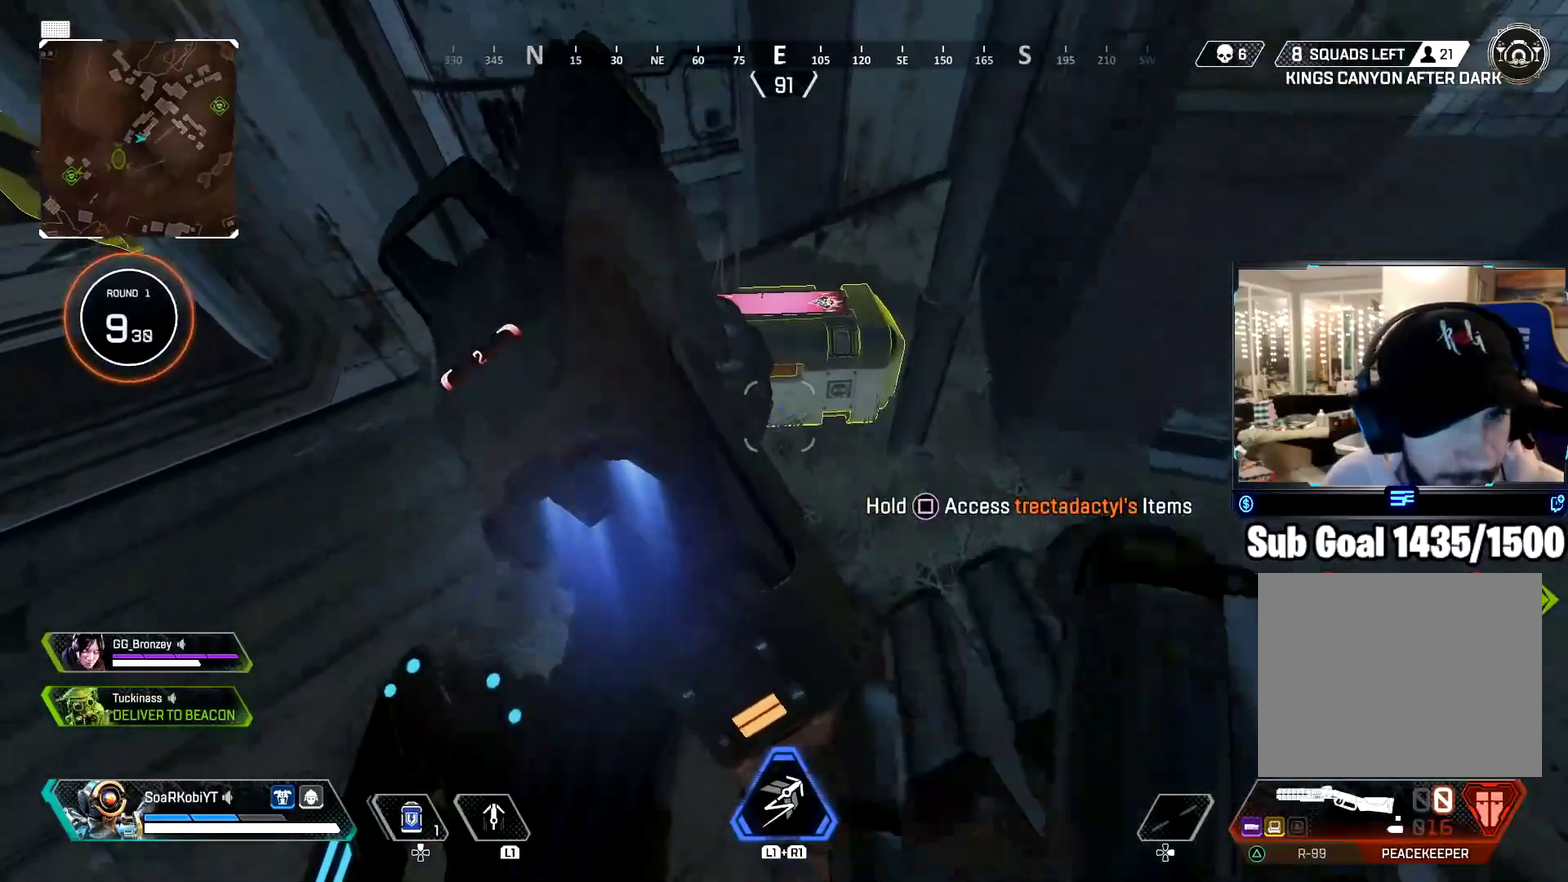
{"buttons": ["SQUARE"], "left_stick": "center", "right_stick": "center", "events": [[117, "left_stick", "left"], [234, "left_stick", "center"], [284, "left_stick", "up-right"], [351, "left_stick", "center"]]}
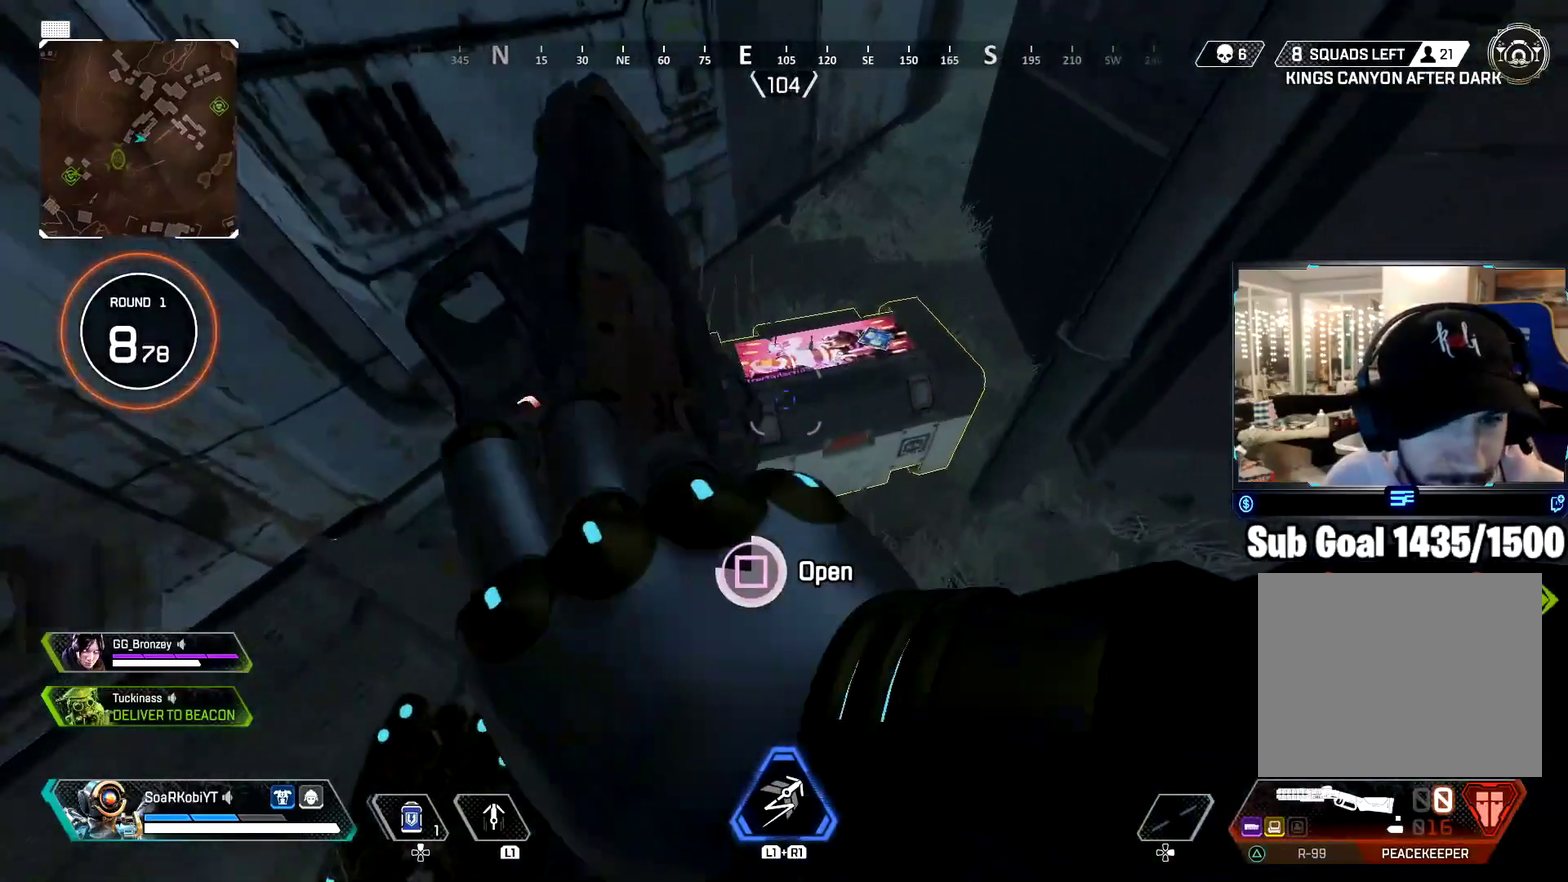
{"buttons": [], "left_stick": "center", "right_stick": "center", "events": [[50, "left_stick", "right"], [117, "left_stick", "center"], [284, "SQUARE", "up"], [317, "right_stick", "down"], [384, "left_stick", "down"], [417, "right_stick", "center"], [500, "left_stick", "center"]]}
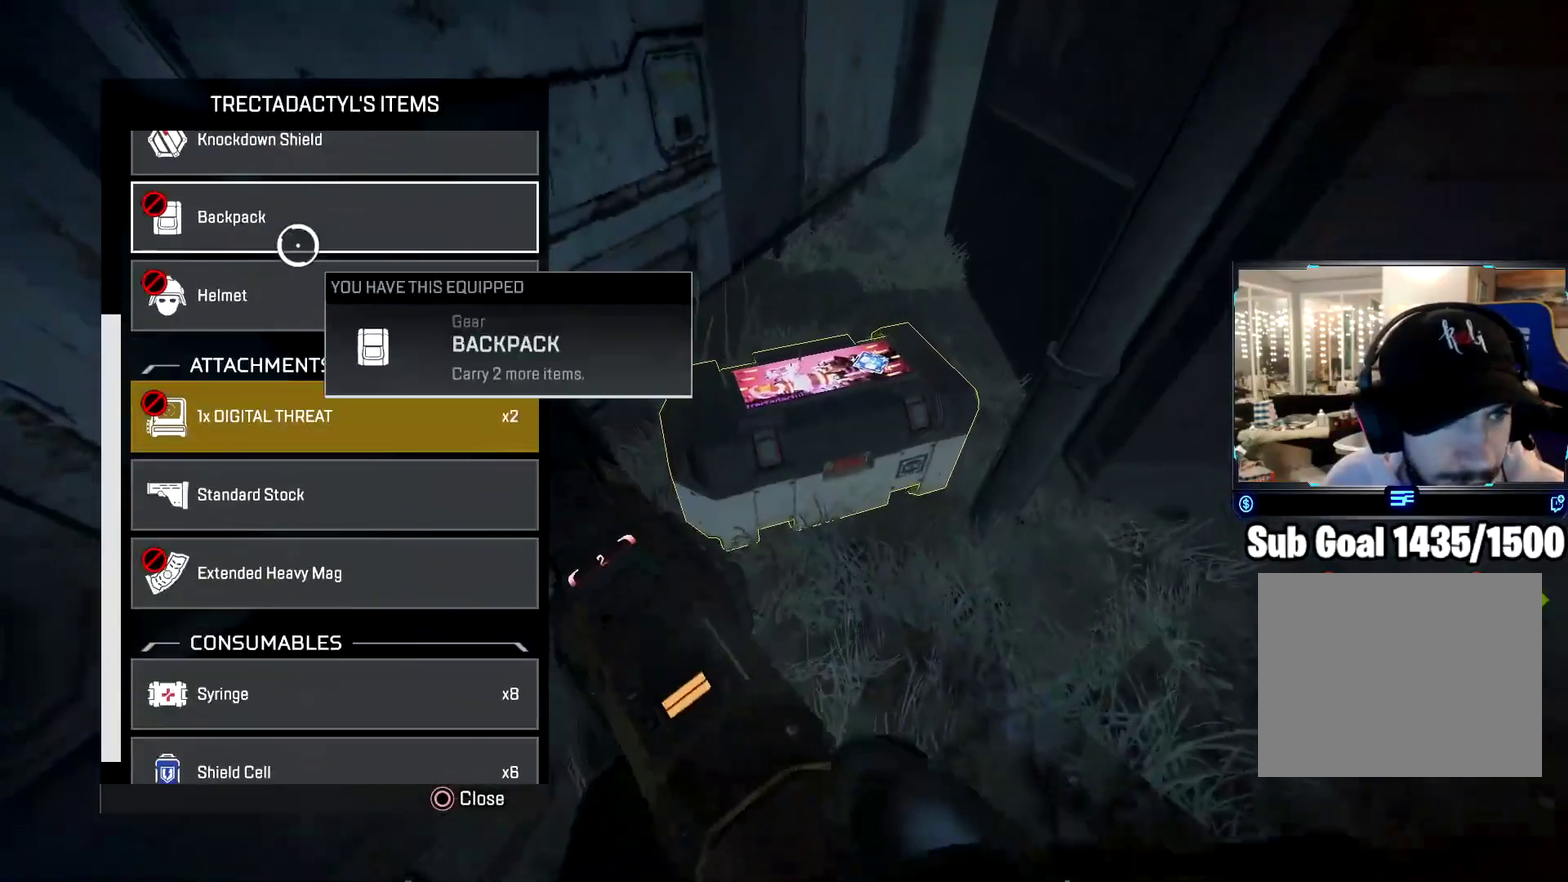
{"buttons": [], "left_stick": "down", "right_stick": "center", "events": [[134, "left_stick", "down"], [167, "right_stick", "down"], [251, "right_stick", "center"], [267, "left_stick", "center"], [418, "left_stick", "down"]]}
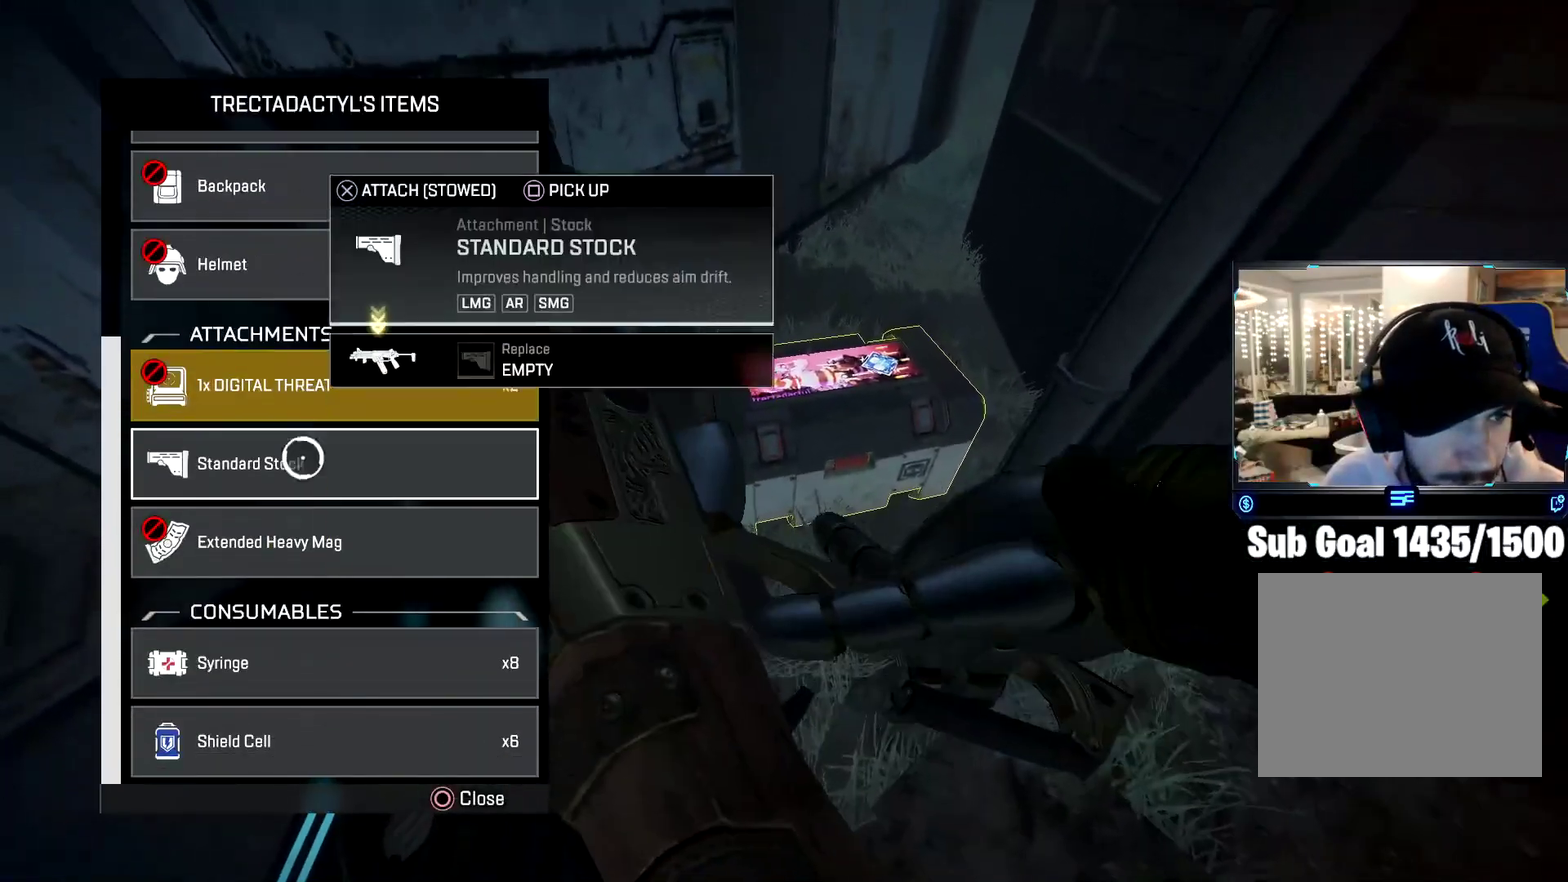
{"buttons": [], "left_stick": "down", "right_stick": "center", "events": [[150, "left_stick", "center"], [250, "left_stick", "down"], [350, "left_stick", "center"], [367, "CROSS", "down"], [467, "CROSS", "up"], [500, "left_stick", "down"]]}
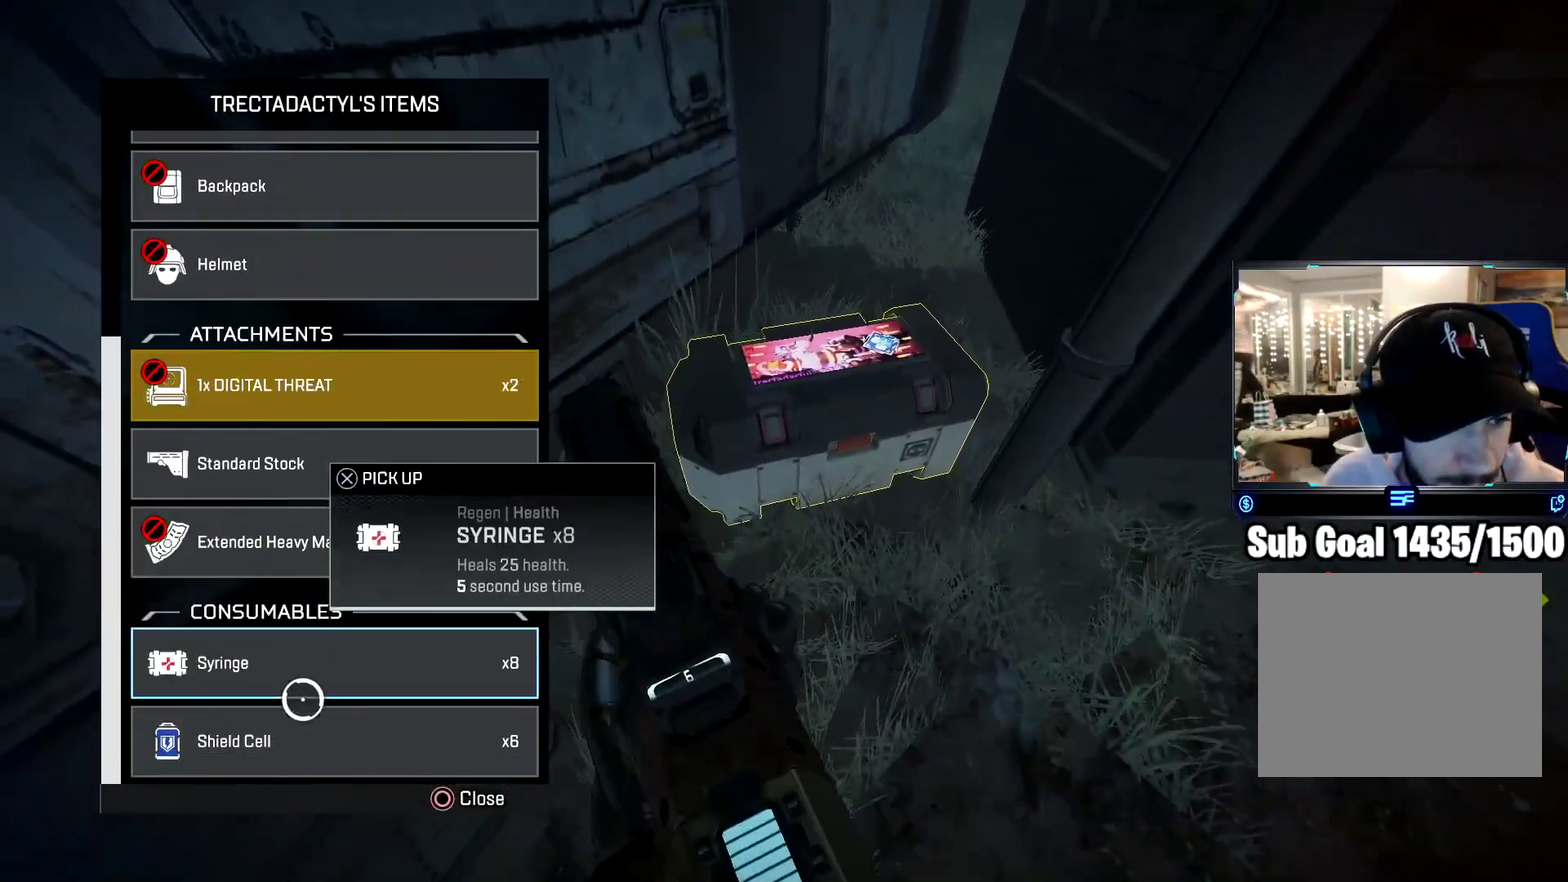
{"buttons": [], "left_stick": "center", "right_stick": "center", "events": [[84, "left_stick", "center"], [101, "CROSS", "down"], [184, "CROSS", "up"], [301, "left_stick", "up"], [401, "left_stick", "center"]]}
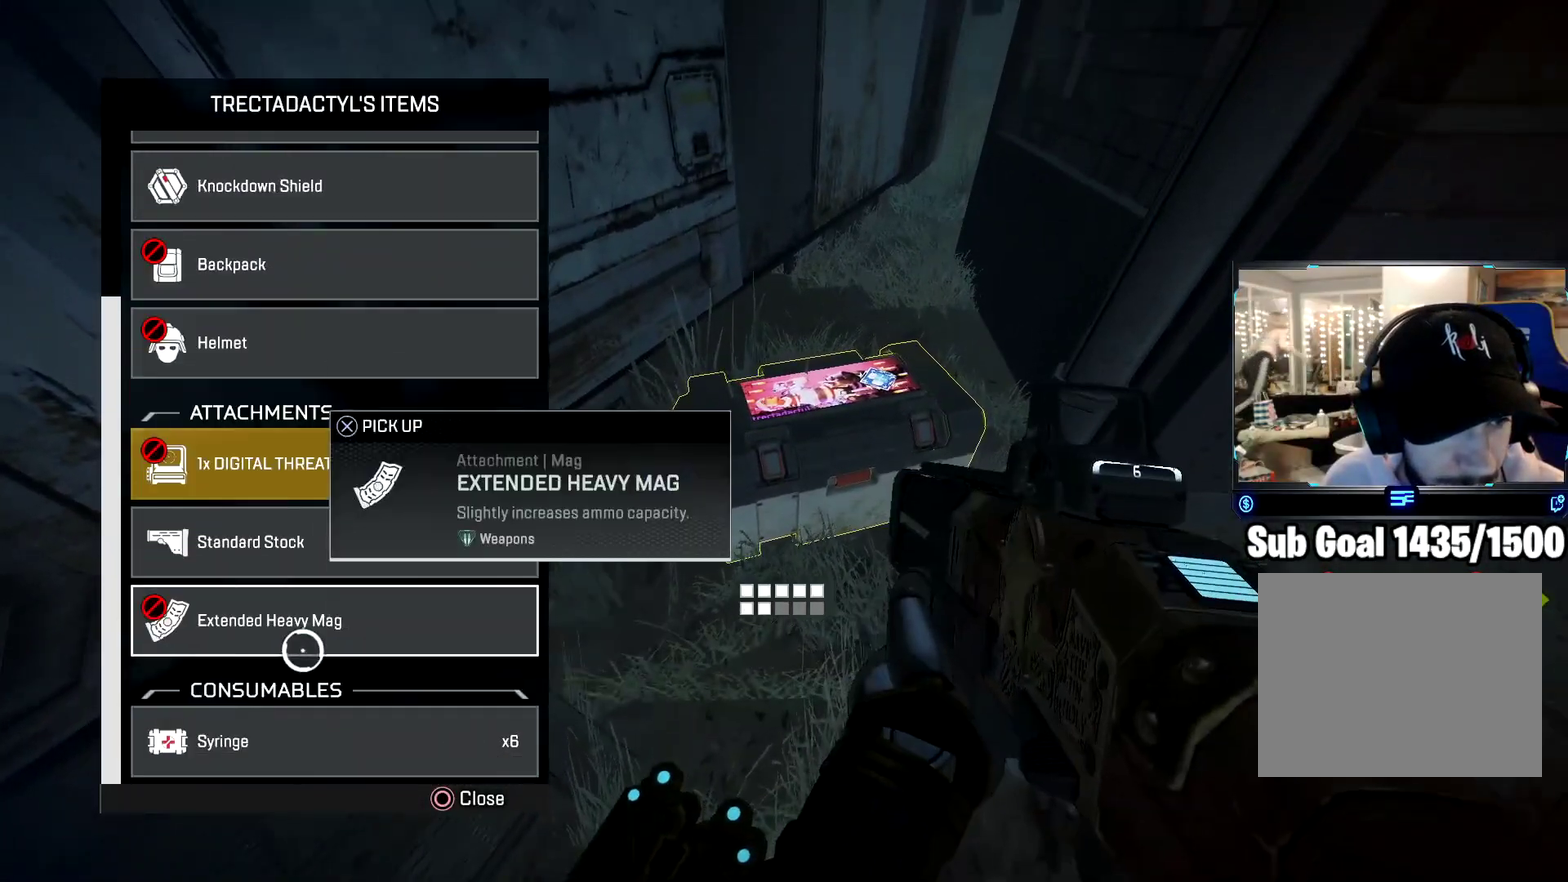
{"buttons": [], "left_stick": "center", "right_stick": "center", "events": [[33, "left_stick", "up"], [100, "left_stick", "center"], [217, "CROSS", "down"], [300, "CROSS", "up"]]}
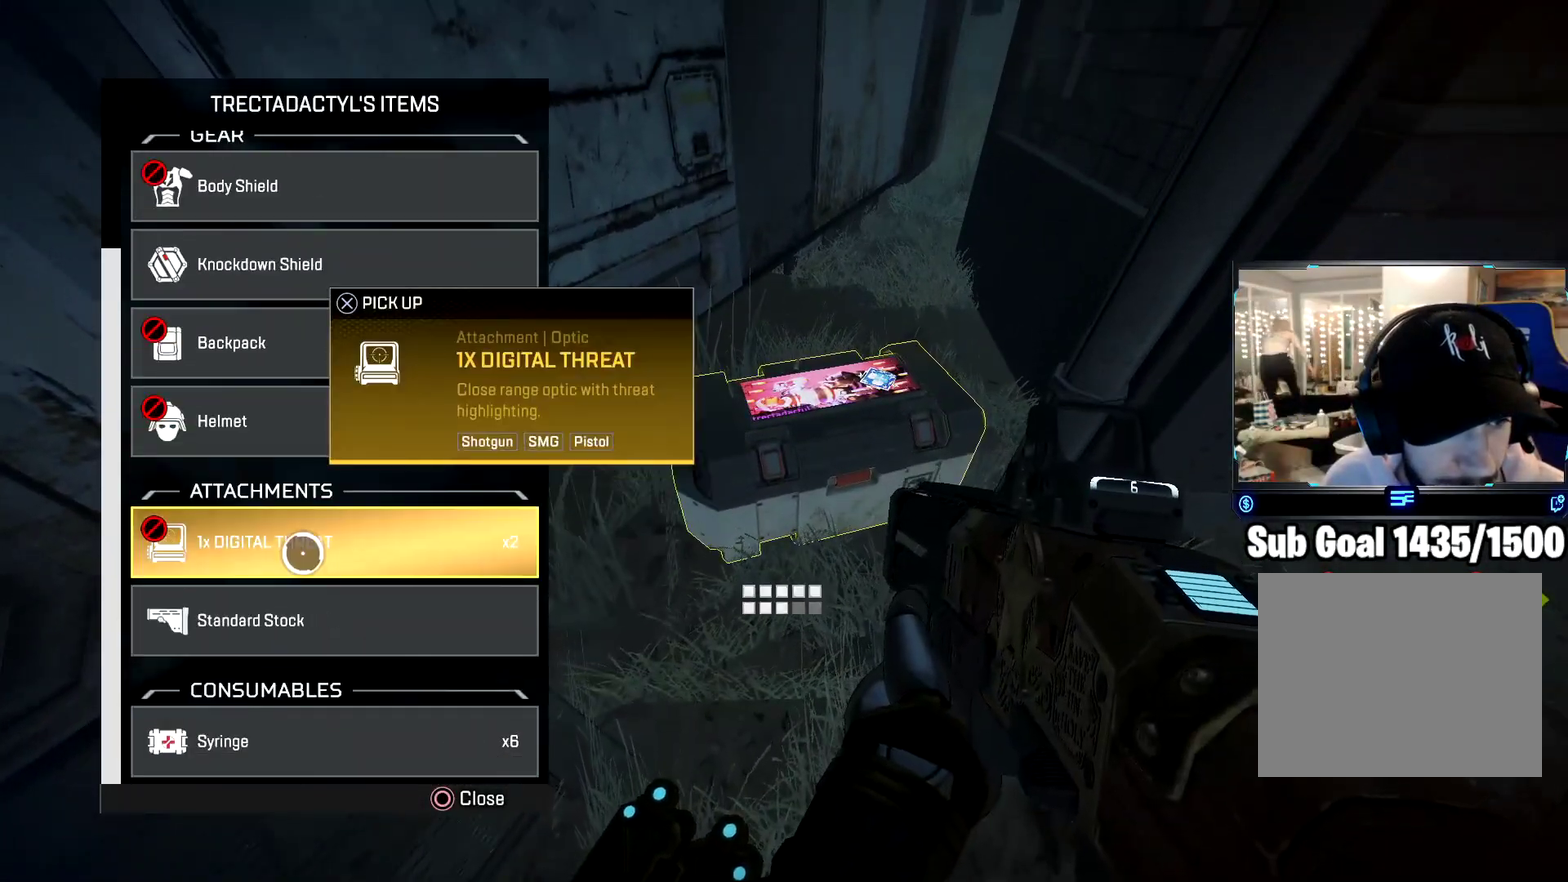
{"buttons": ["CROSS"], "left_stick": "center", "right_stick": "center", "events": [[34, "CROSS", "down"], [117, "CROSS", "up"], [301, "left_stick", "down"], [418, "CROSS", "down"], [418, "left_stick", "center"]]}